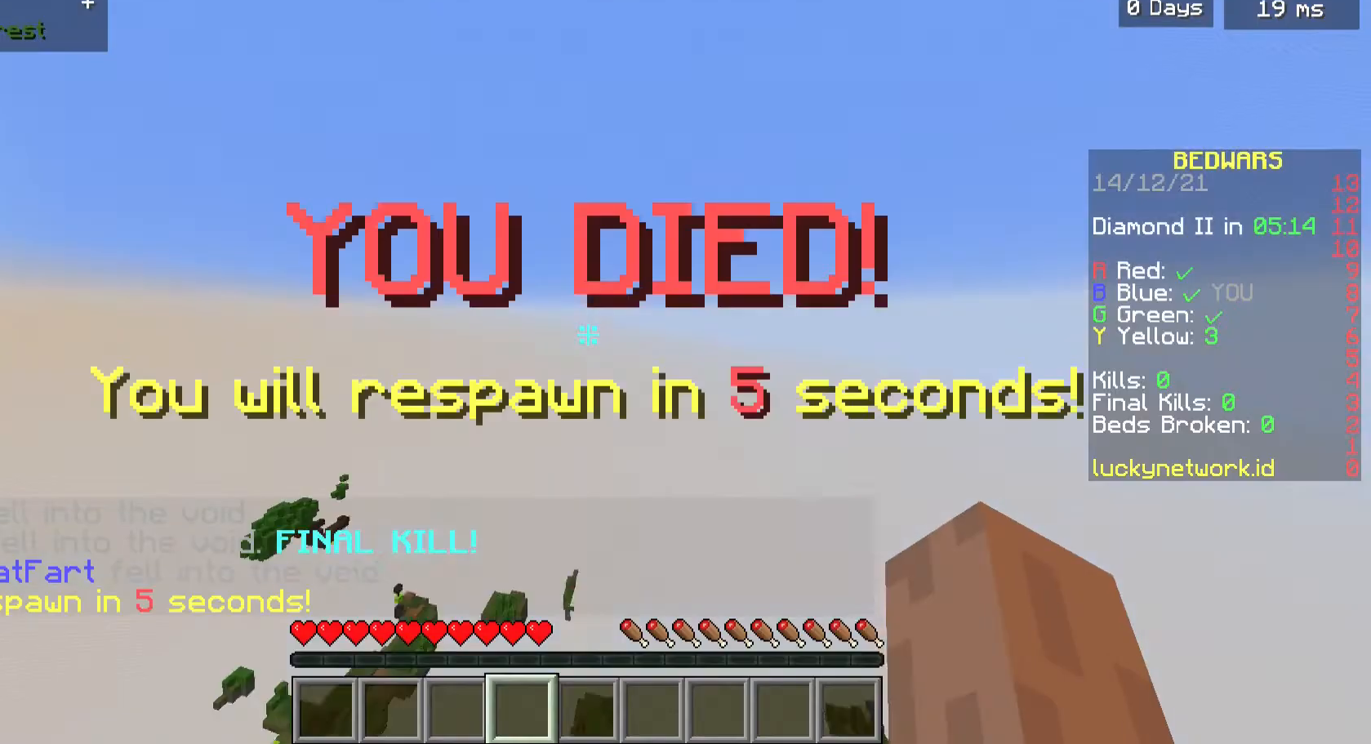
Gameplay with keyboard and mouse; each line is a JSON object with the keys and mouse buttons held at the frame after it. "events" lists presses ("down") and releases ("up") of "a", "d", "s", "w", "mouse_left" and "mouse_right" between this image and that frame as [ms after this image, input, new state], when the widget could be followed in between. "mouse_left", "mouse_right" = the "left", "right" buttons of the "mouse" list. No other keys are recorded. Fast repeated clicks can show as one long hold. Mouse movement is not recorded.
{"keys": [], "mouse": [], "events": []}
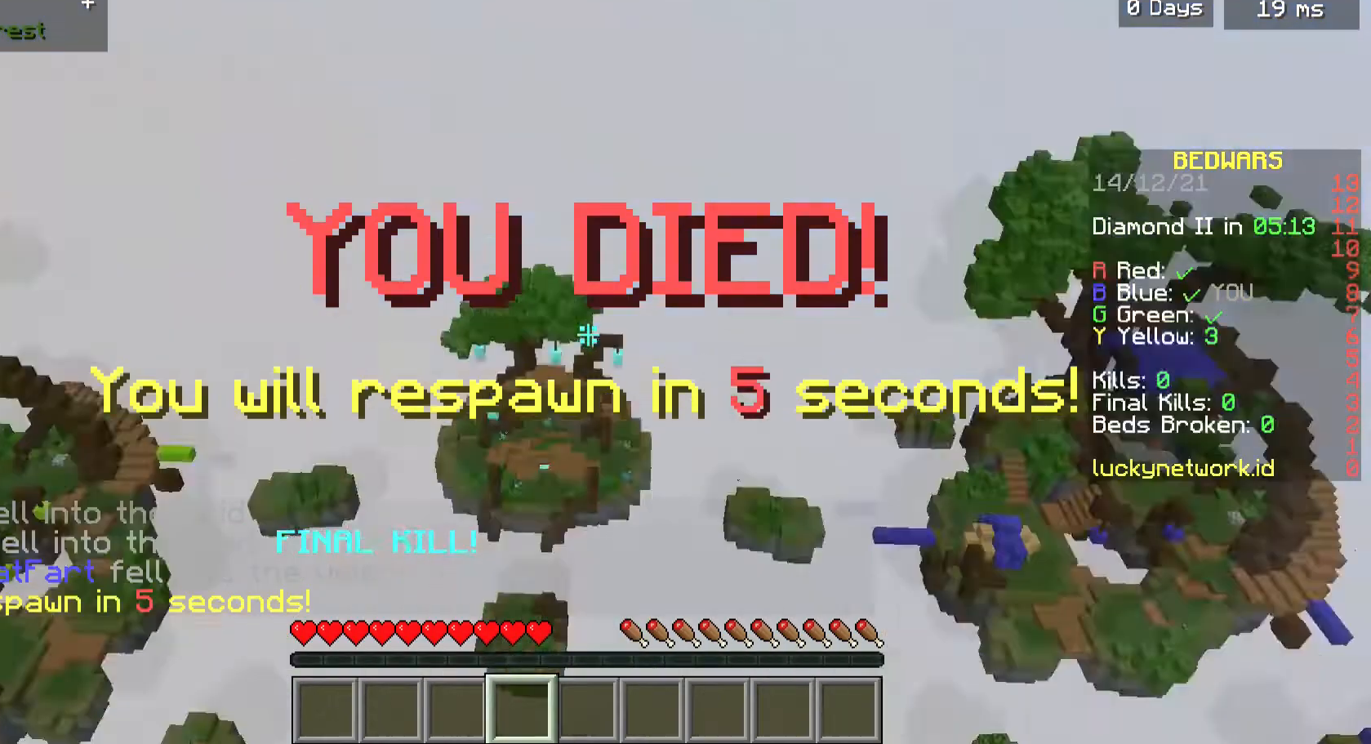
{"keys": [], "mouse": [], "events": []}
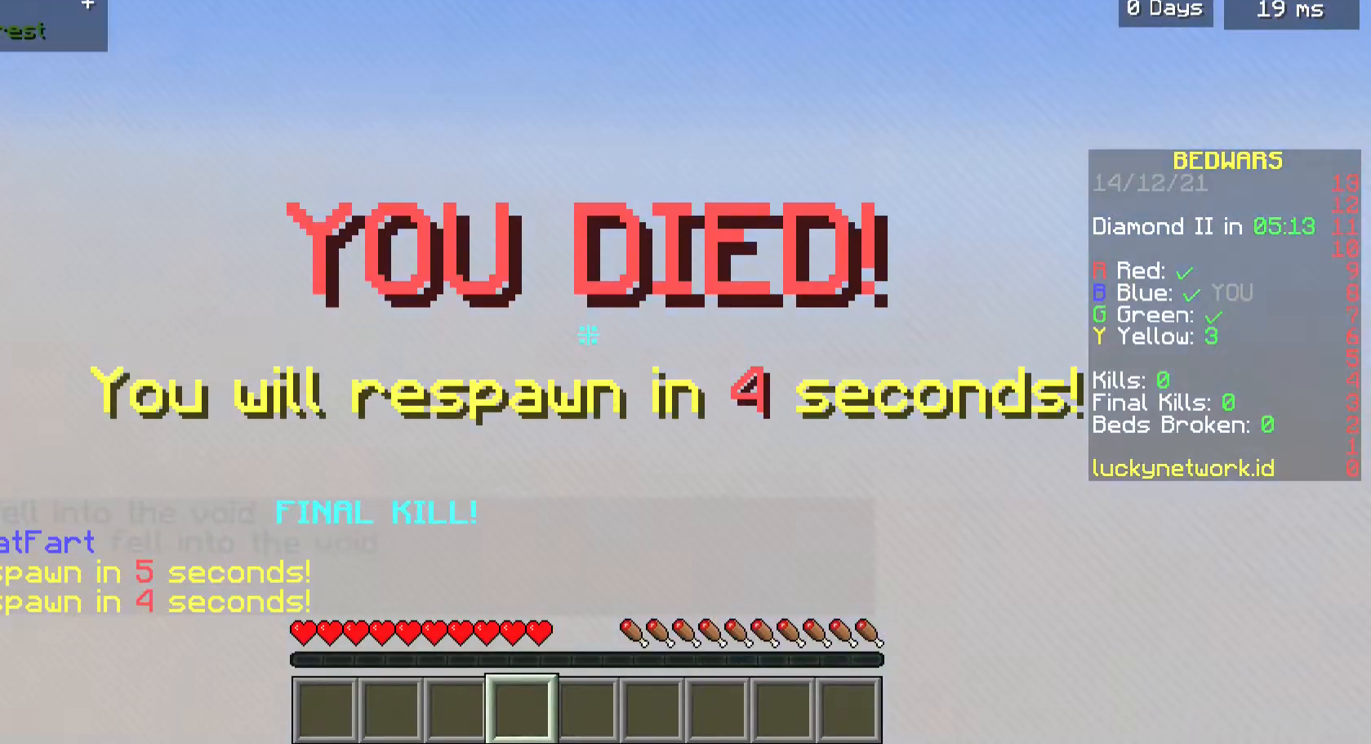
{"keys": [], "mouse": [], "events": []}
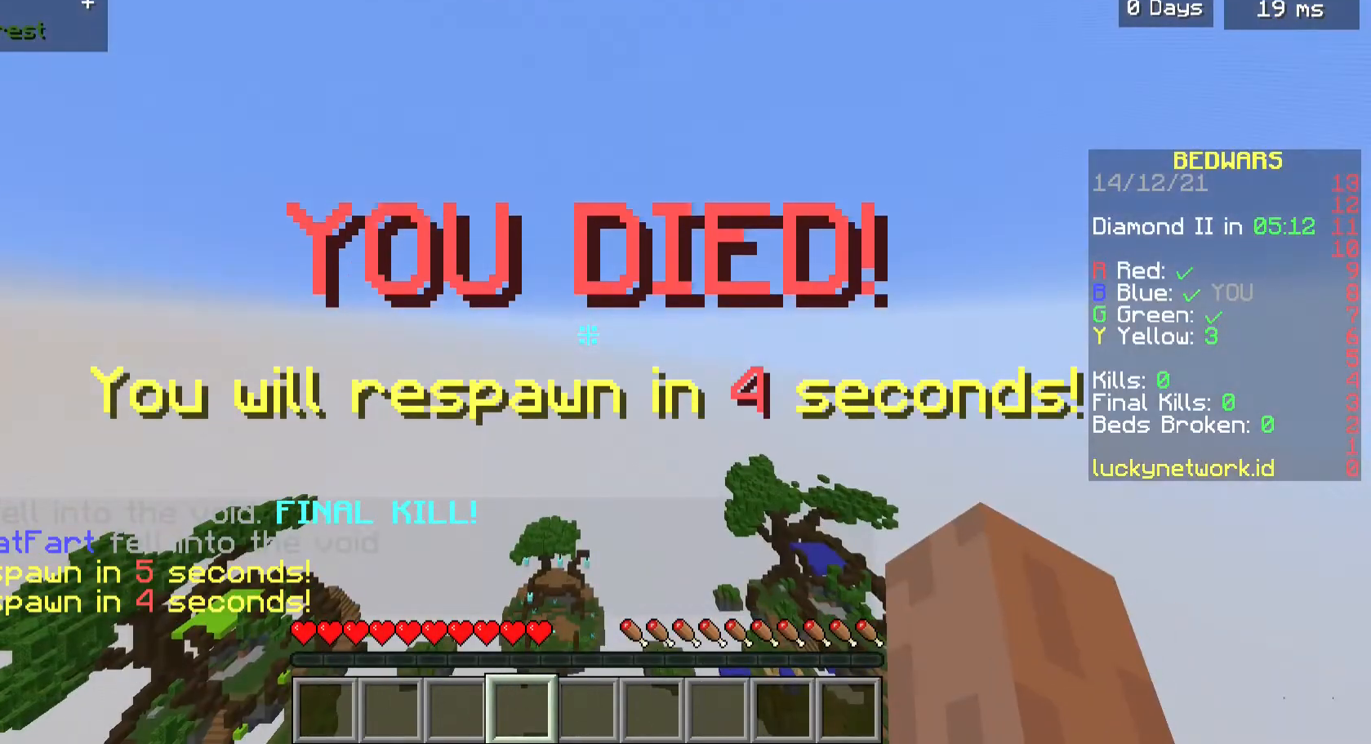
{"keys": [], "mouse": [], "events": []}
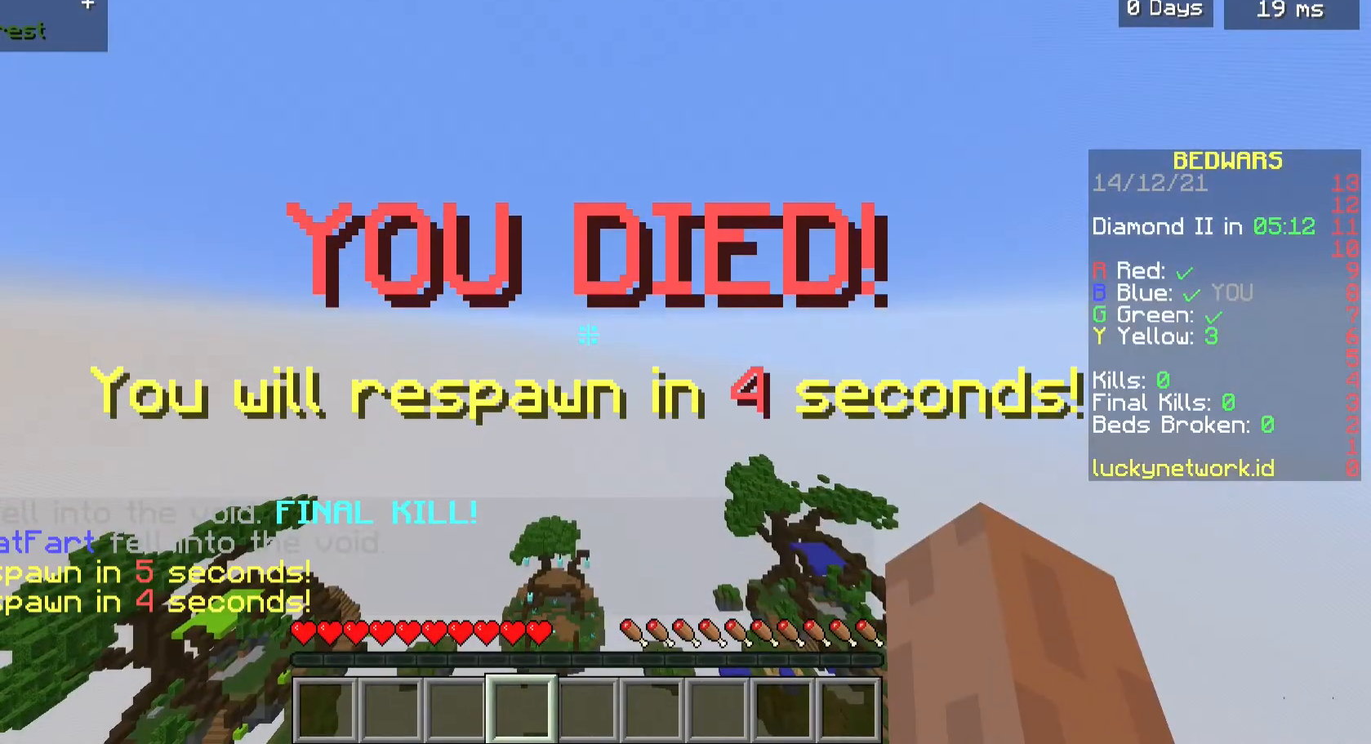
{"keys": [], "mouse": [], "events": []}
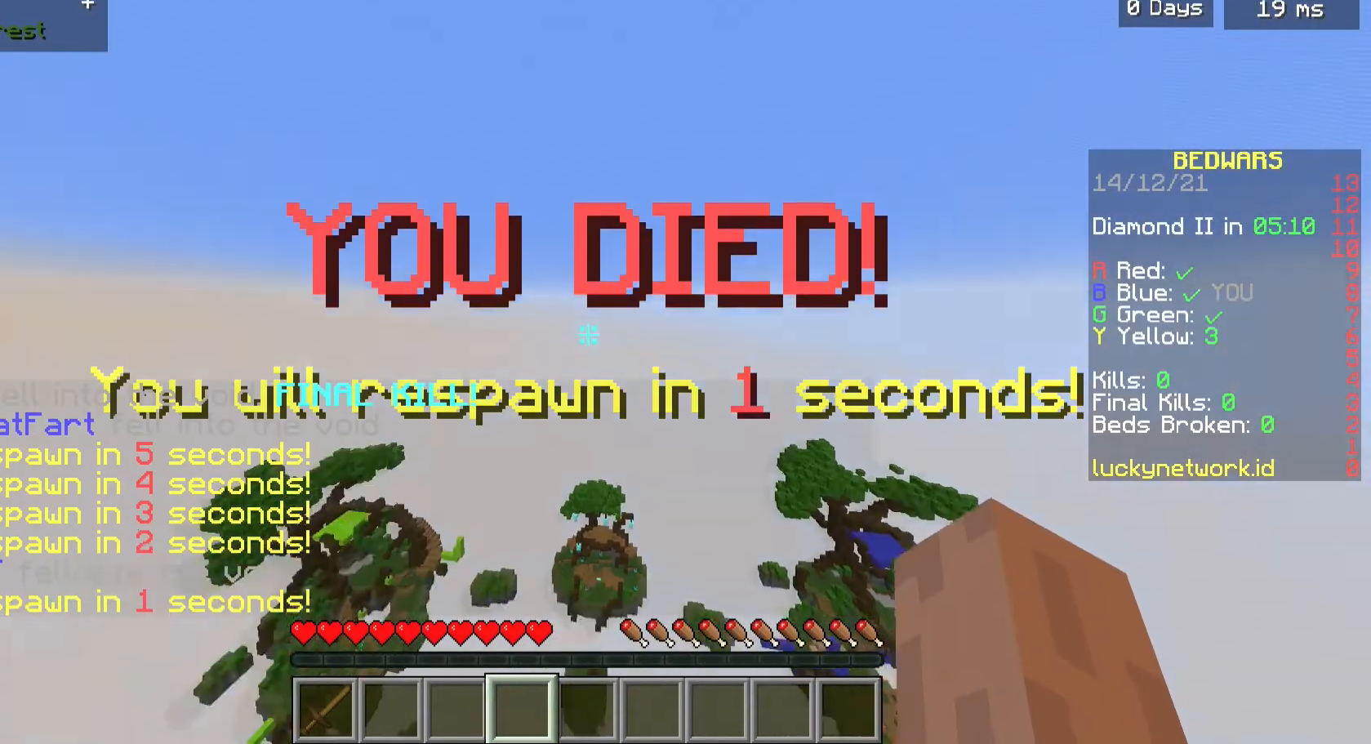
{"keys": [], "mouse": [], "events": []}
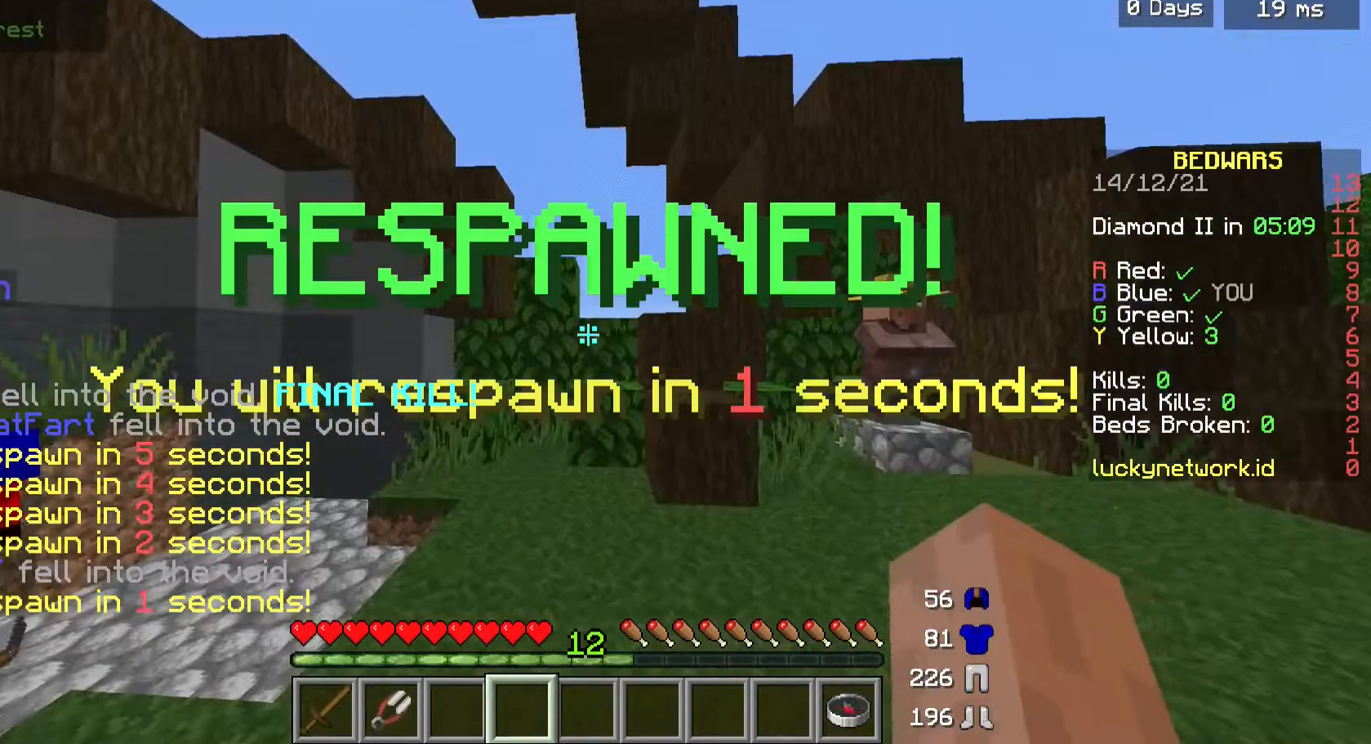
{"keys": ["w"], "mouse": [], "events": [[300, "w", "down"]]}
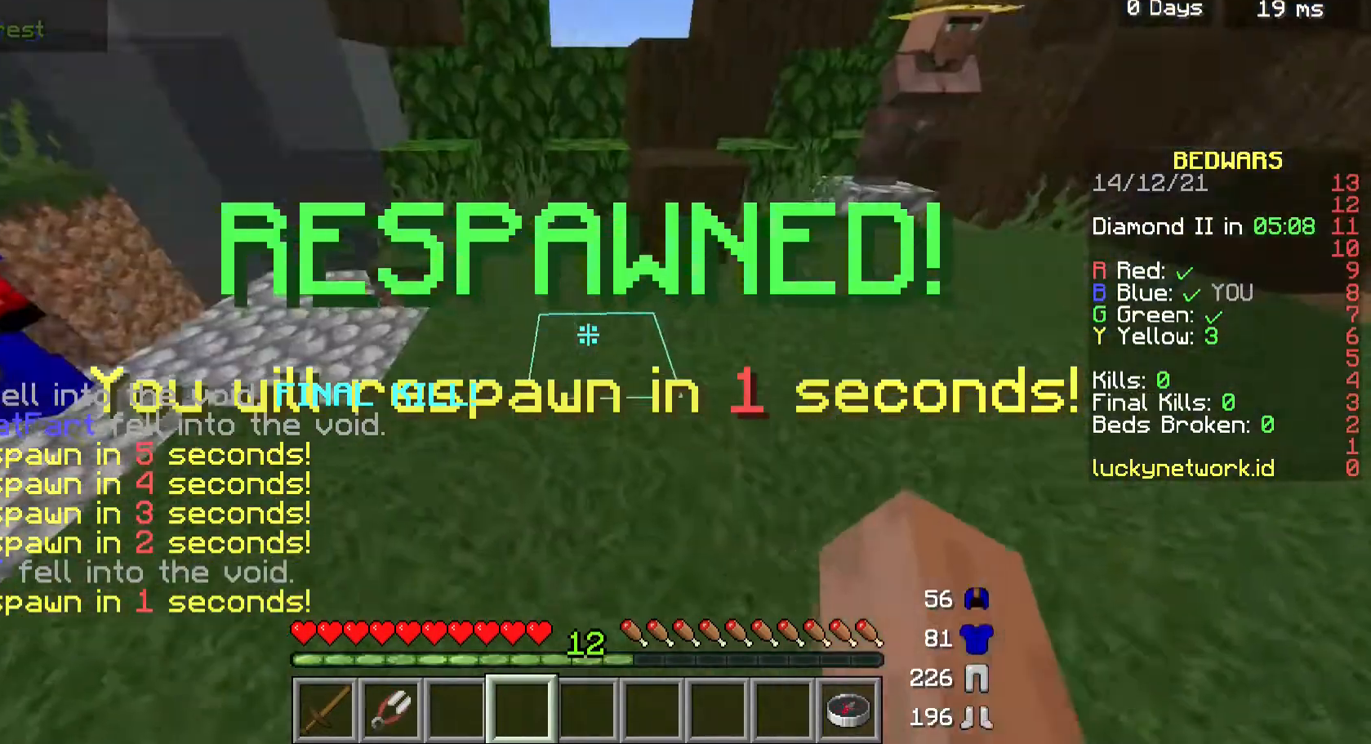
{"keys": ["w"], "mouse": [], "events": []}
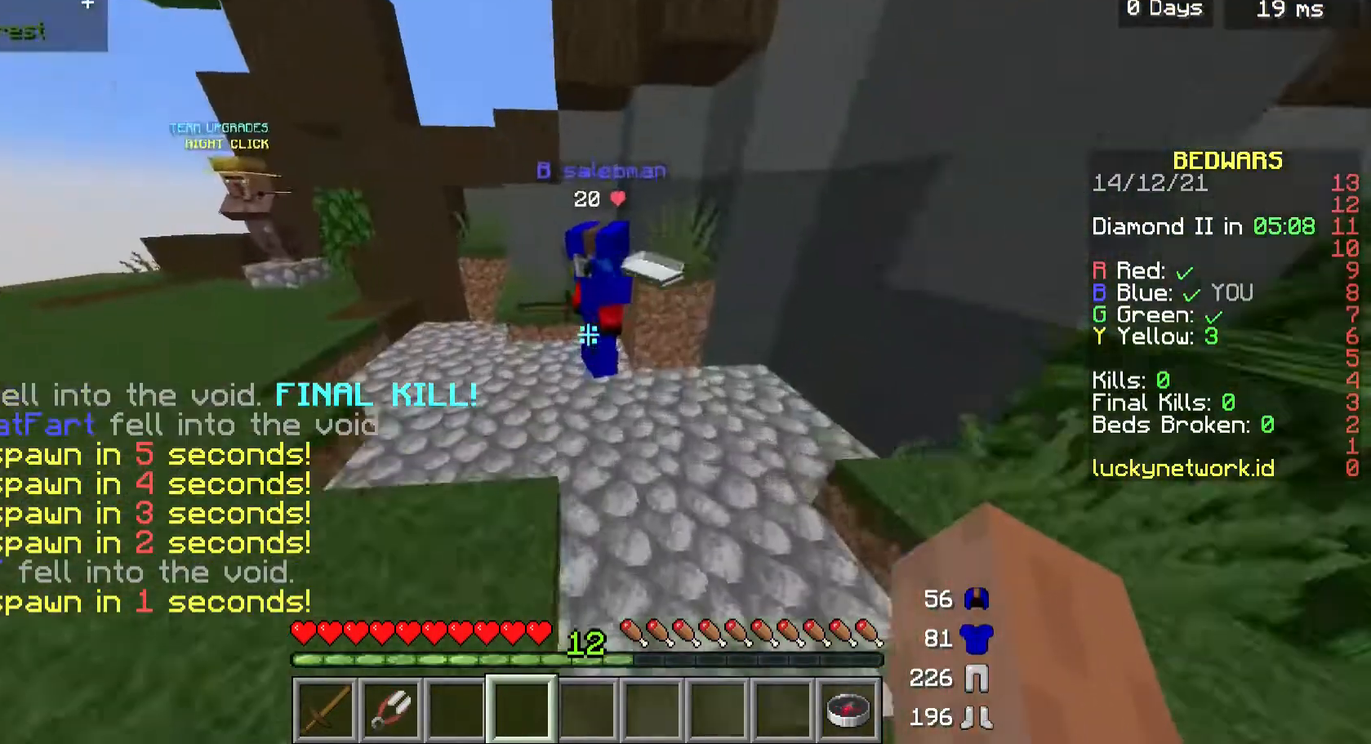
{"keys": [], "mouse": [], "events": [[300, "d", "down"], [433, "d", "up"], [433, "w", "up"]]}
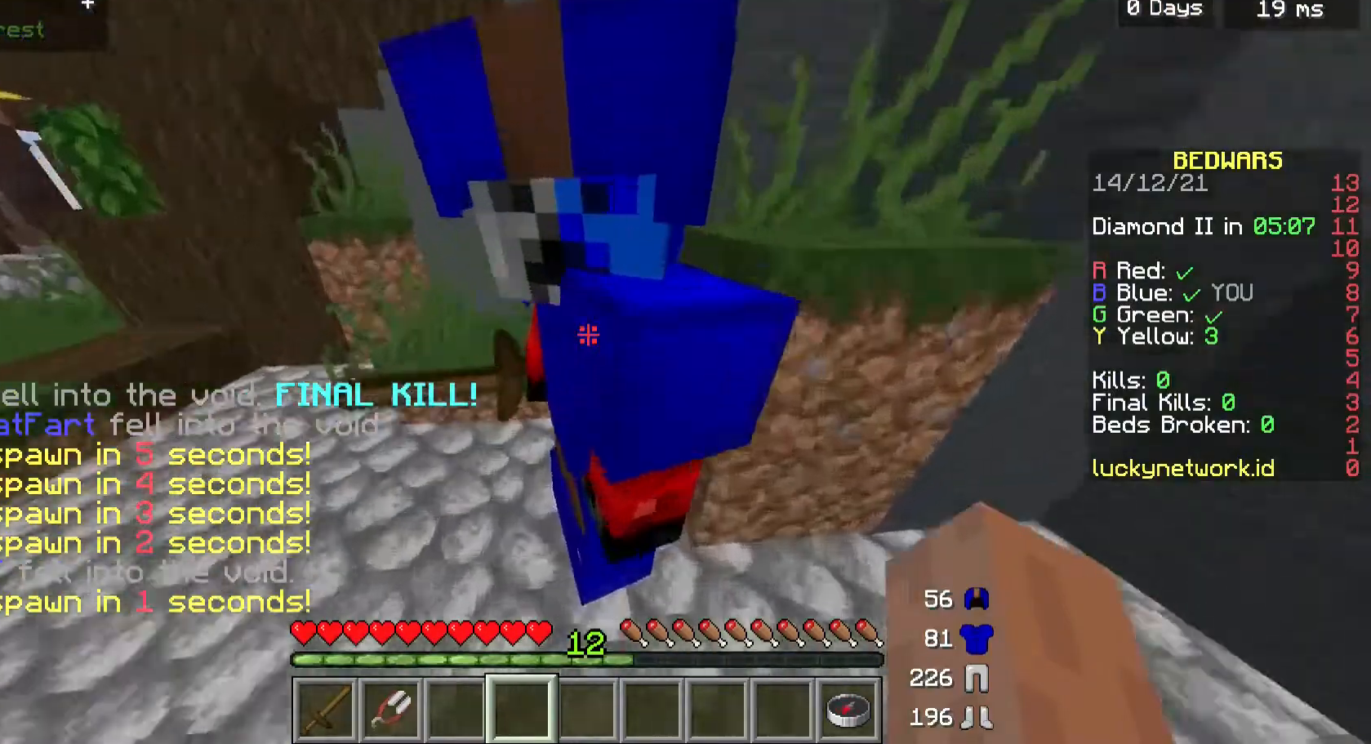
{"keys": [], "mouse": [], "events": []}
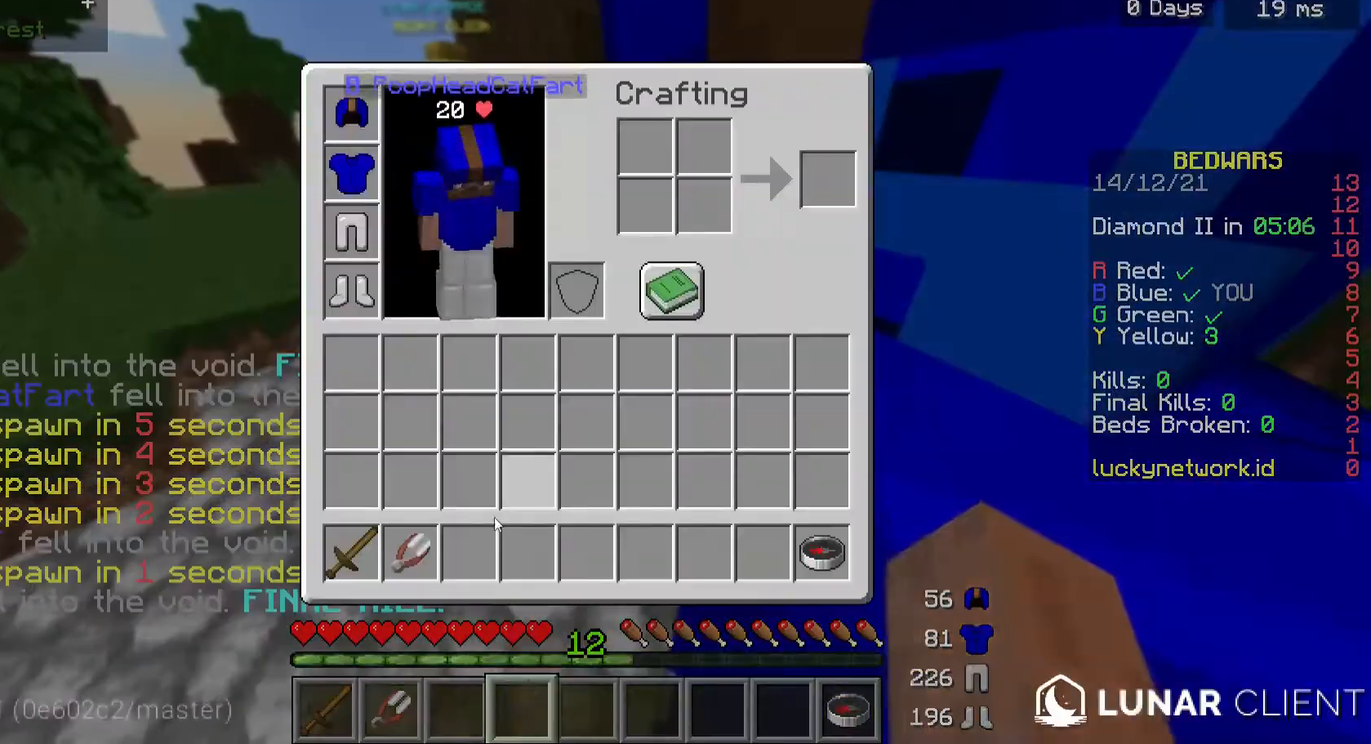
{"keys": [], "mouse": [], "events": []}
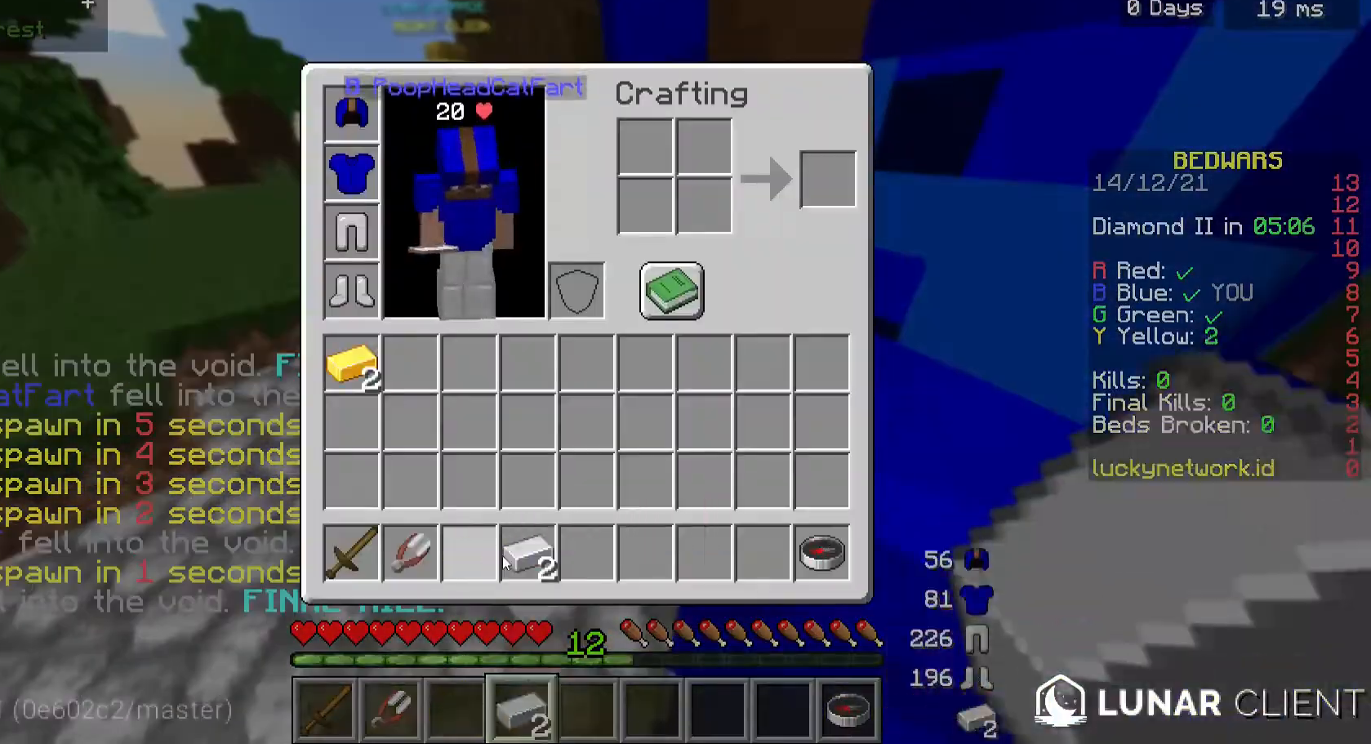
{"keys": ["a"], "mouse": [], "events": [[367, "a", "down"]]}
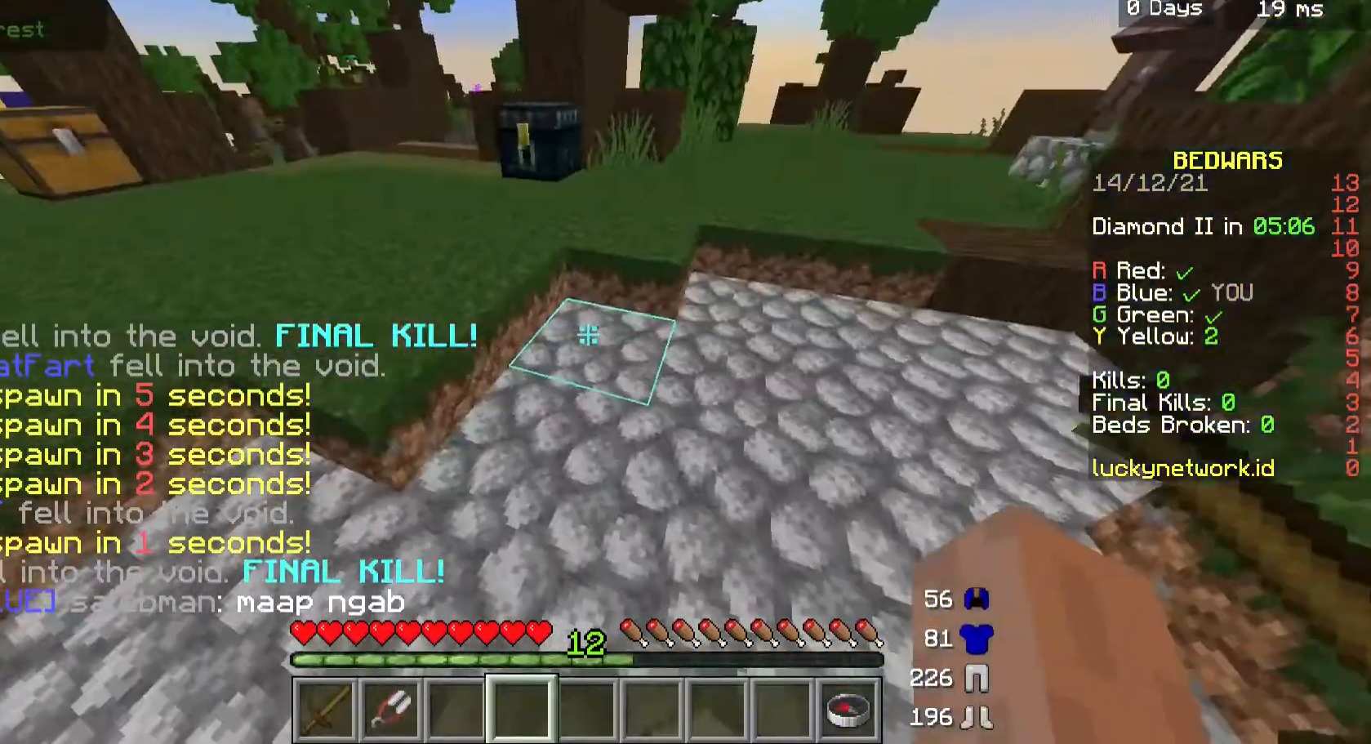
{"keys": ["d"], "mouse": [], "events": [[33, "a", "up"], [67, "d", "down"], [300, "a", "down"], [300, "d", "up"], [433, "a", "up"], [467, "d", "down"]]}
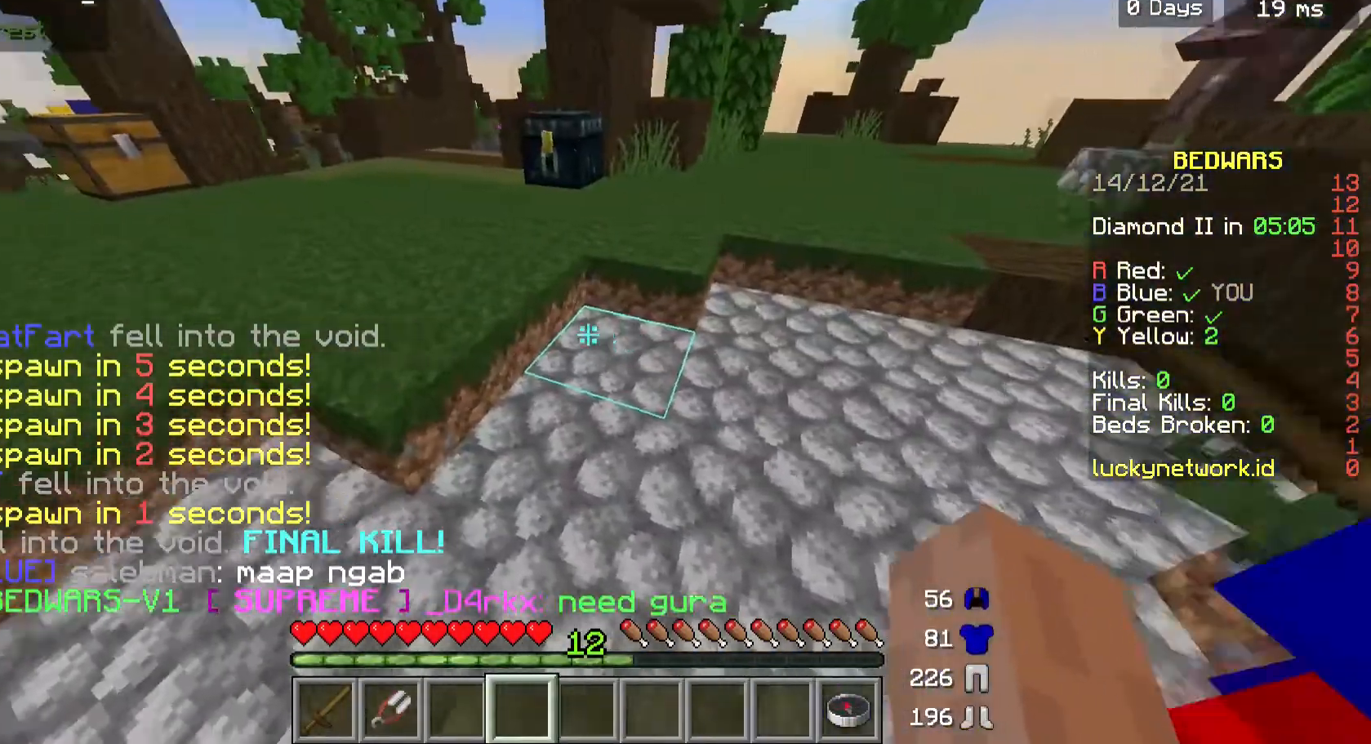
{"keys": ["d"], "mouse": [], "events": [[133, "d", "up"], [167, "a", "down"], [333, "a", "up"], [367, "d", "down"]]}
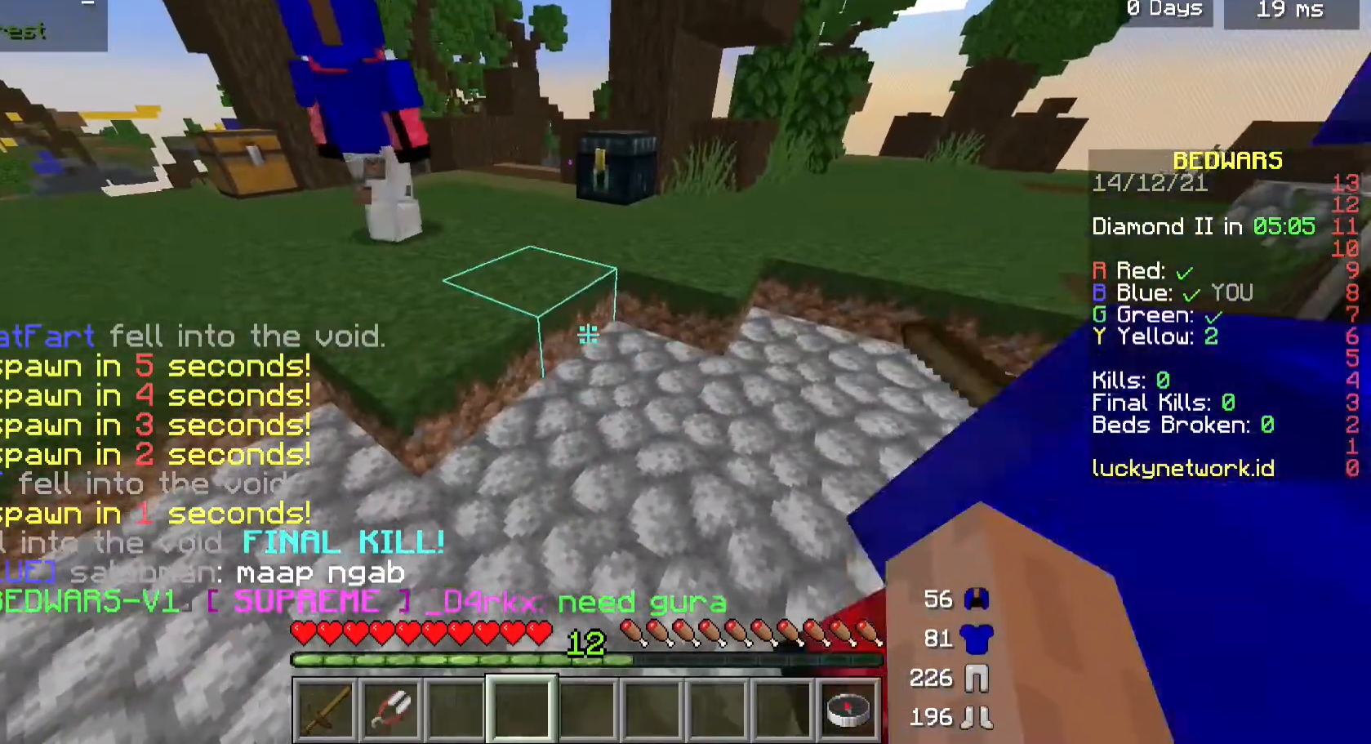
{"keys": ["a"], "mouse": [], "events": [[67, "a", "down"], [67, "d", "up"], [233, "a", "up"], [233, "d", "down"], [433, "d", "up"], [467, "a", "down"]]}
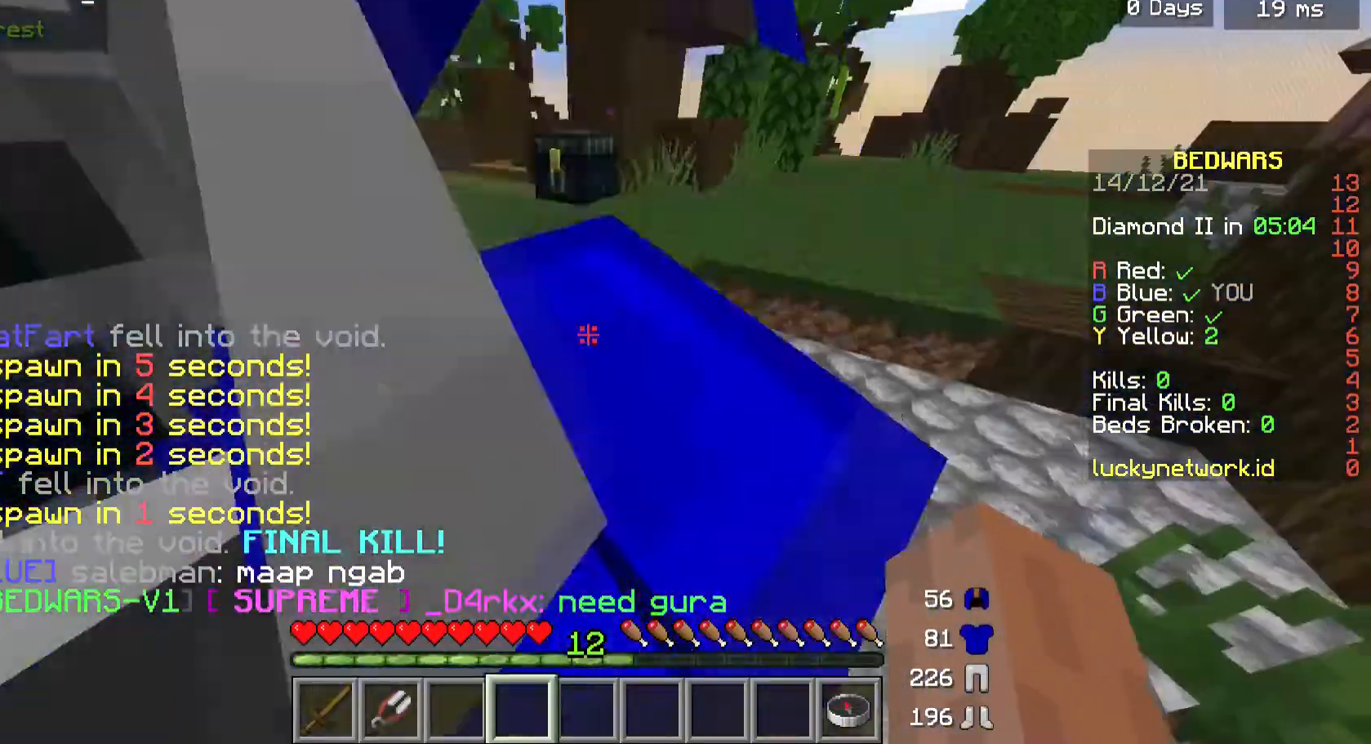
{"keys": ["d"], "mouse": [], "events": [[33, "mouse_left", "down"], [67, "a", "up"], [200, "a", "down"], [200, "mouse_left", "up"], [267, "mouse_left", "down"], [300, "a", "up"], [333, "d", "down"], [433, "mouse_left", "up"]]}
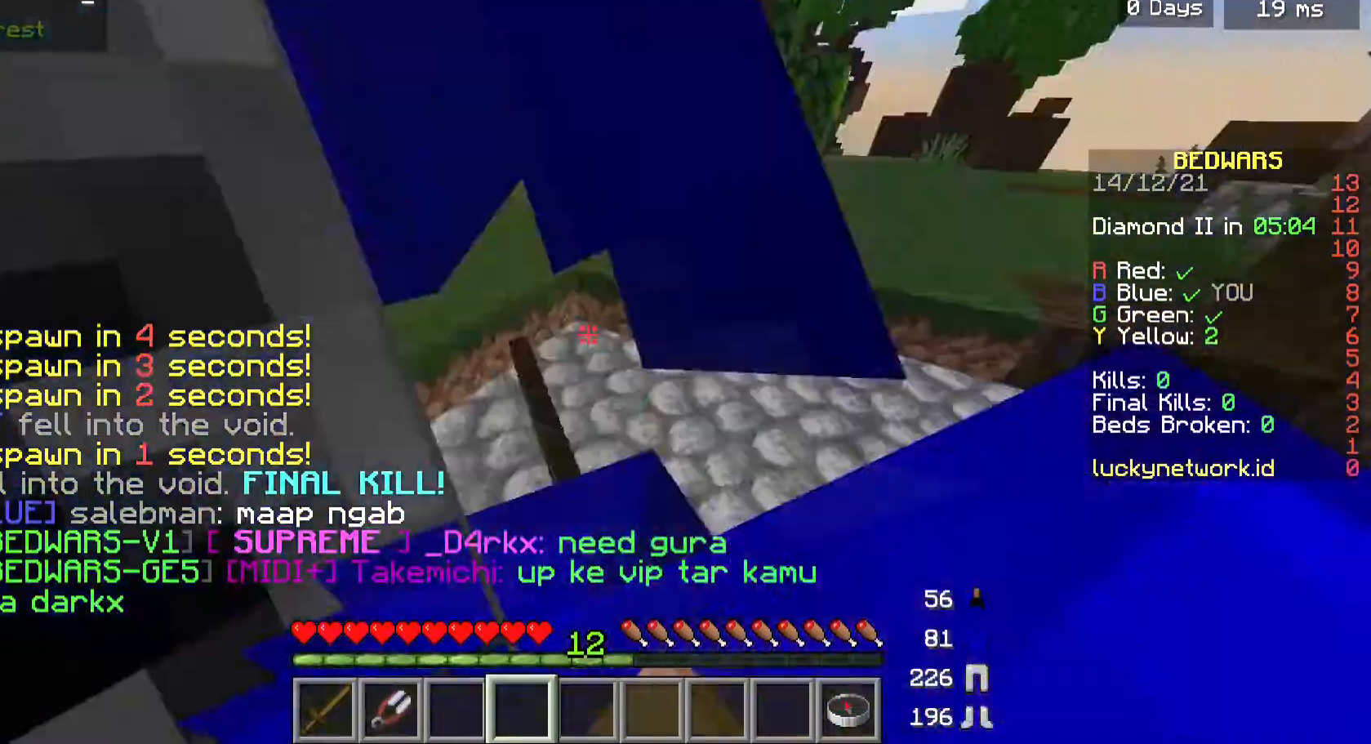
{"keys": ["d"], "mouse": [], "events": [[33, "d", "up"], [67, "mouse_left", "down"], [100, "a", "down"], [167, "mouse_left", "up"], [300, "a", "up"], [433, "d", "down"]]}
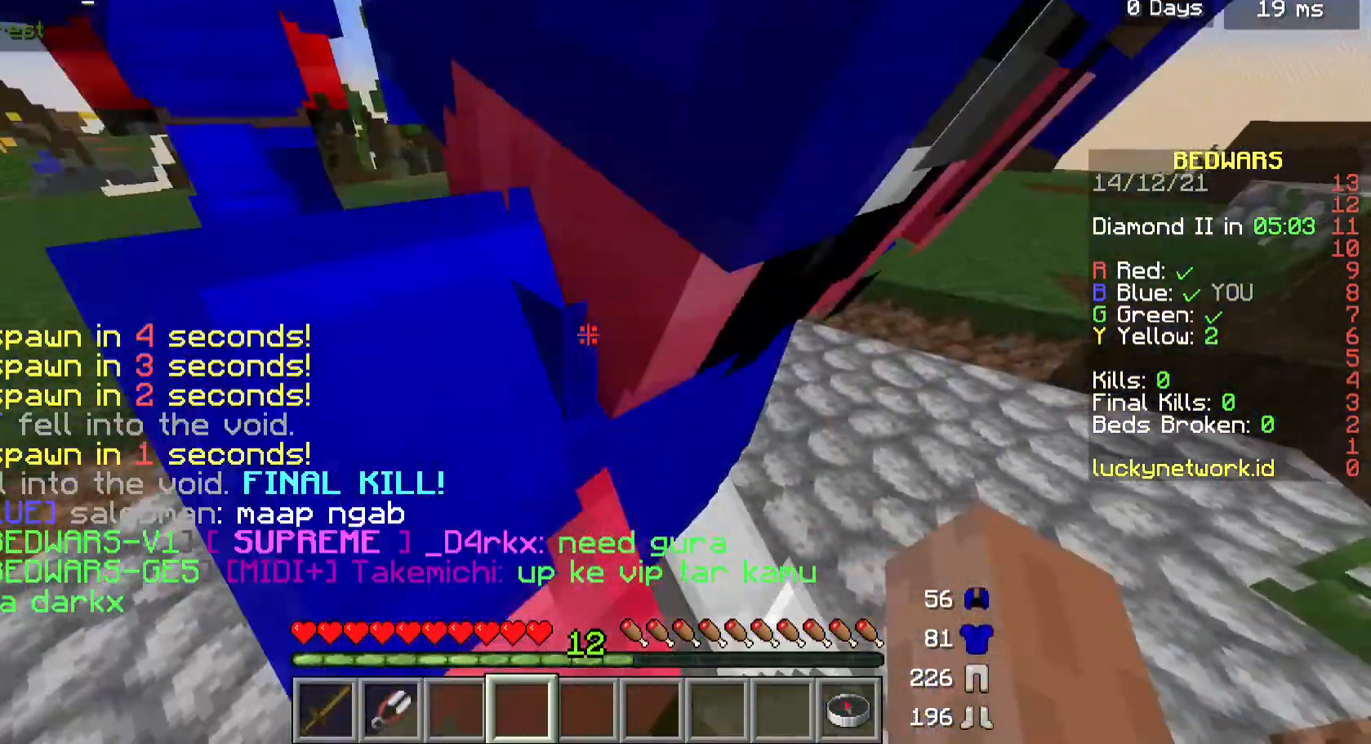
{"keys": [], "mouse": [], "events": [[33, "d", "up"], [67, "a", "down"], [167, "a", "up"], [333, "d", "down"], [433, "d", "up"]]}
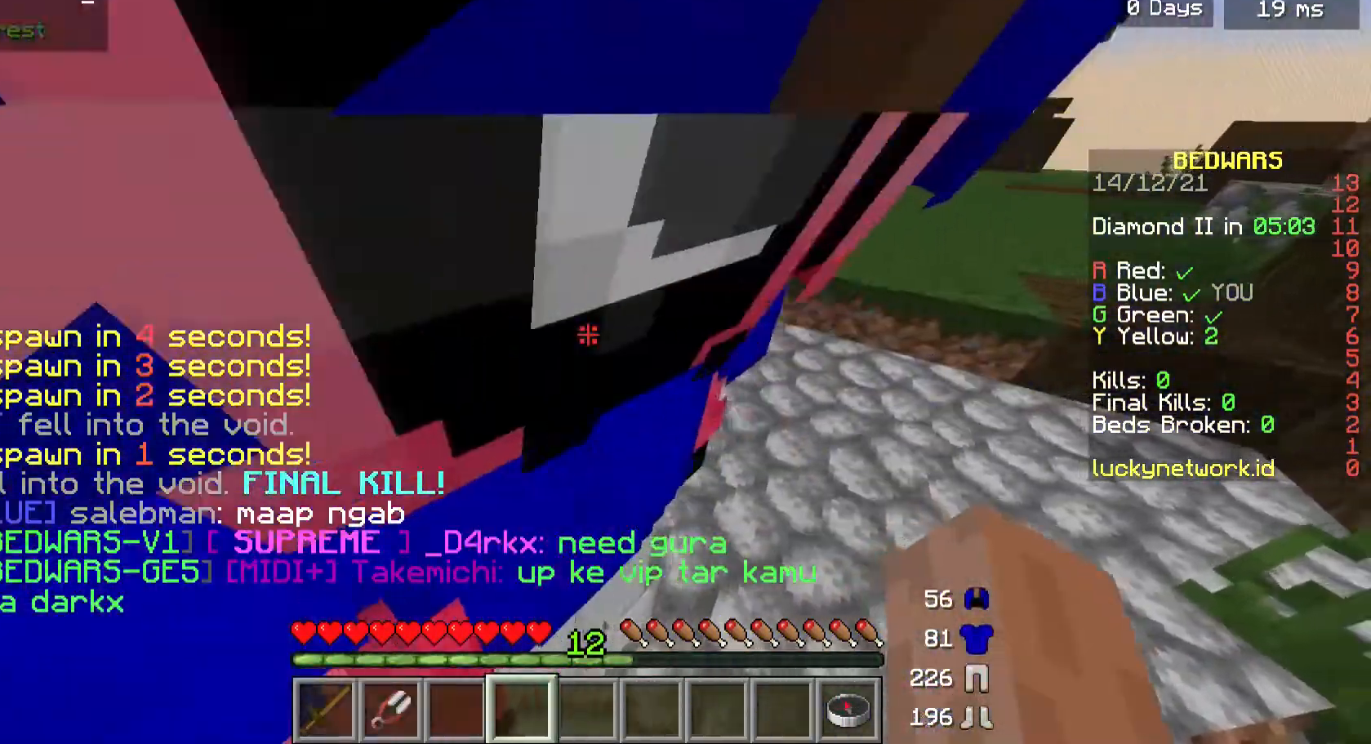
{"keys": [], "mouse": [], "events": []}
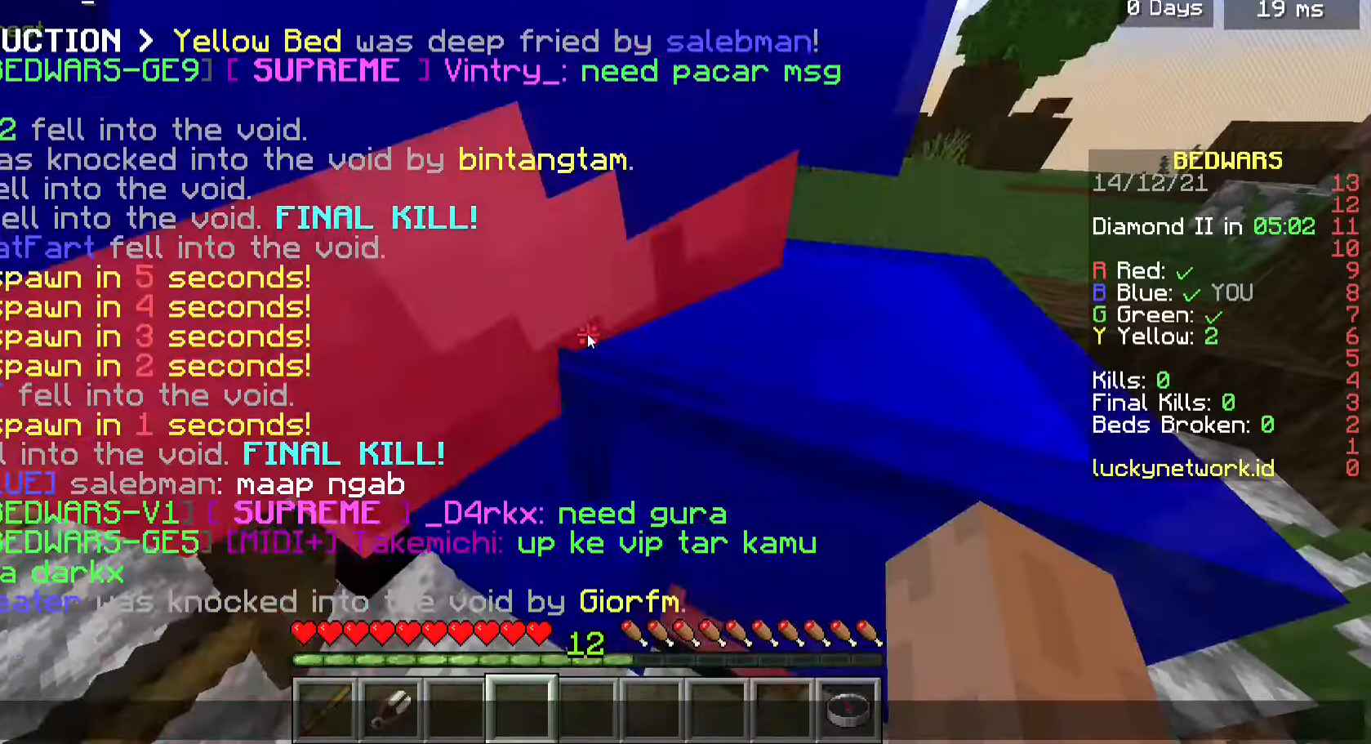
{"keys": [], "mouse": [], "events": []}
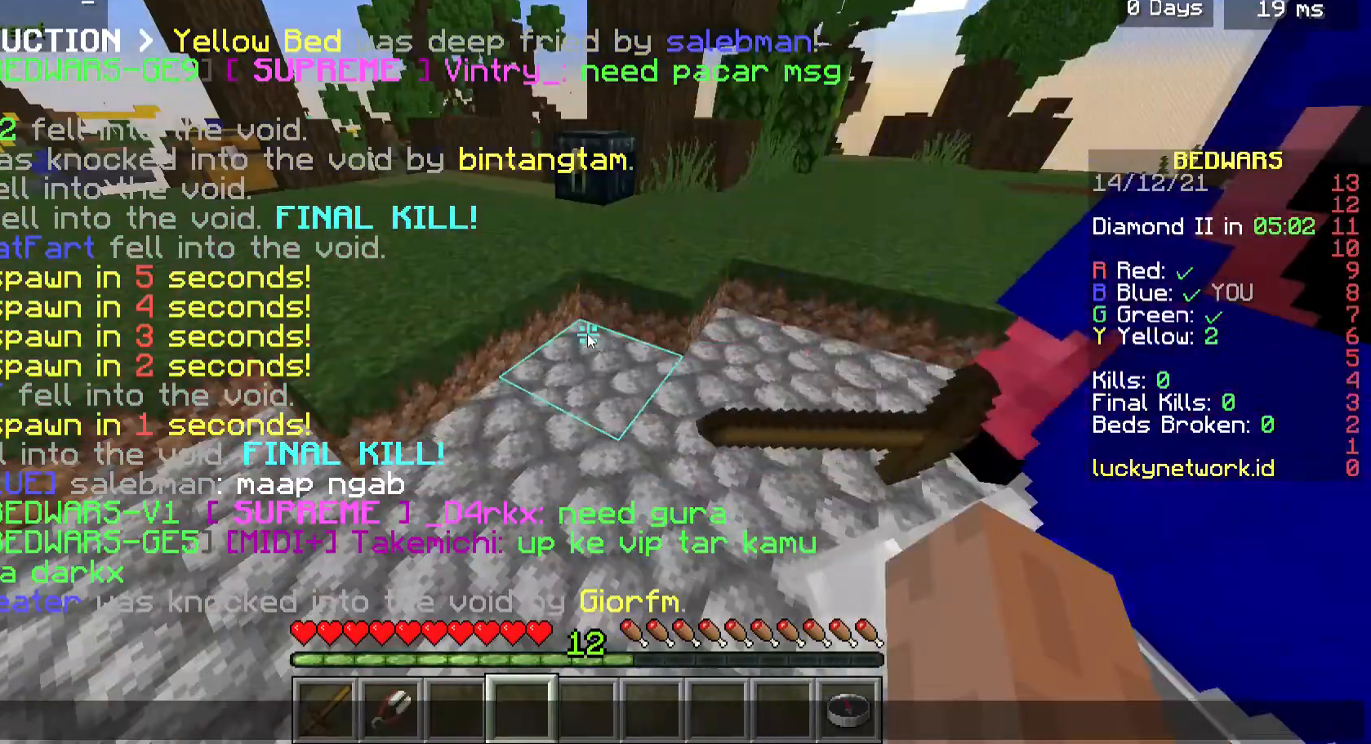
{"keys": [], "mouse": [], "events": []}
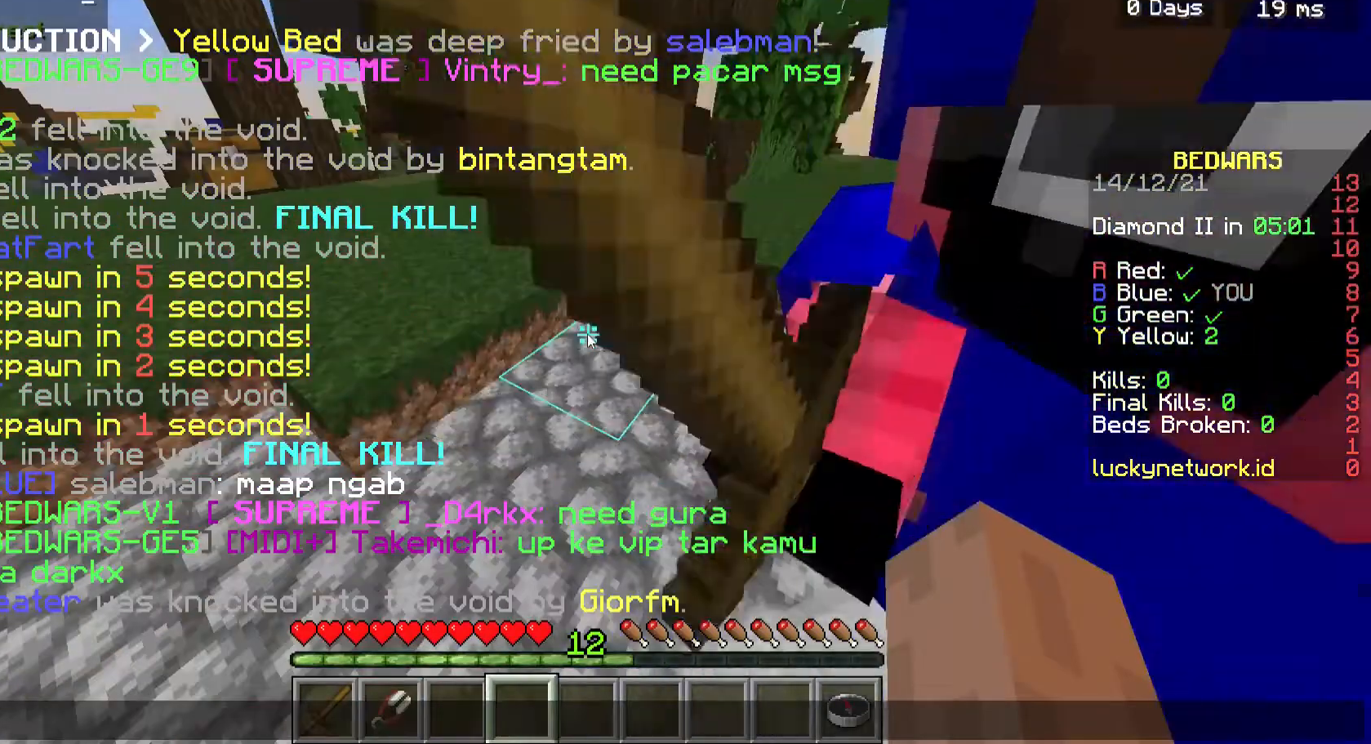
{"keys": [], "mouse": [], "events": []}
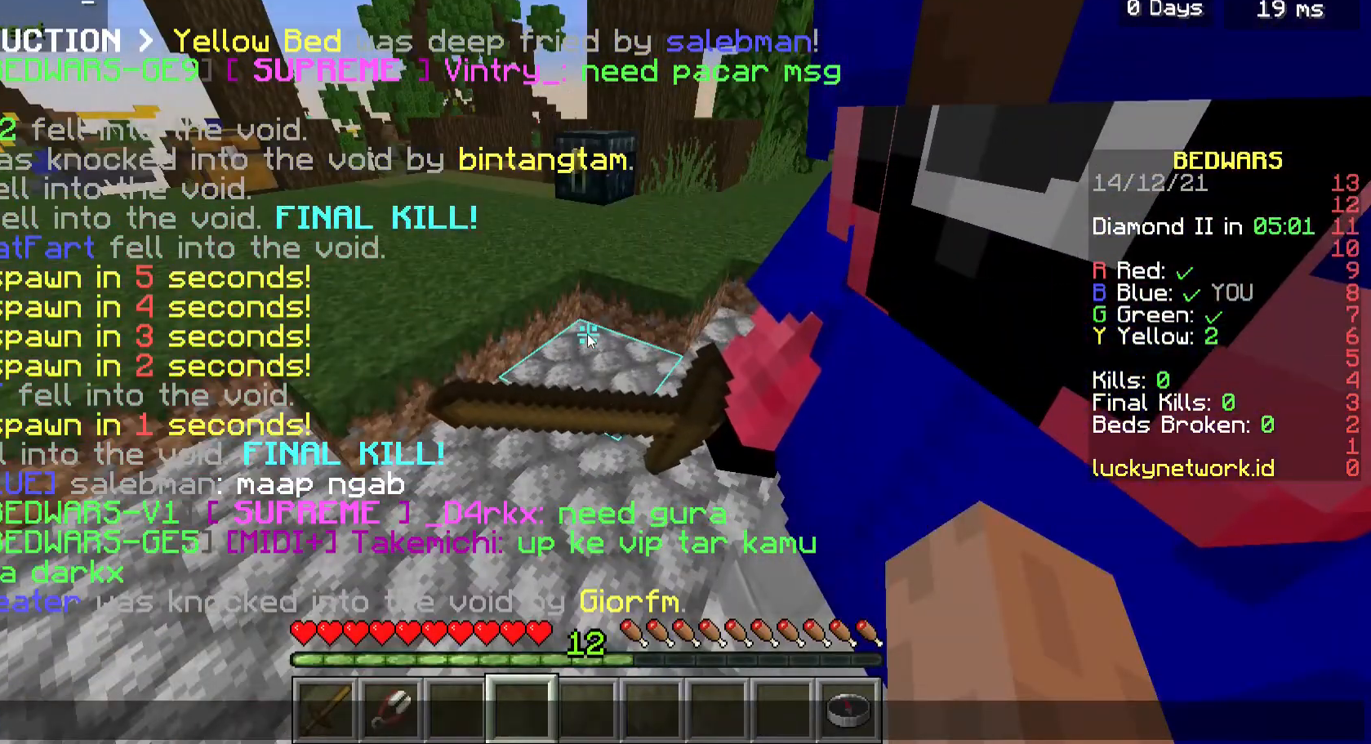
{"keys": [], "mouse": [], "events": []}